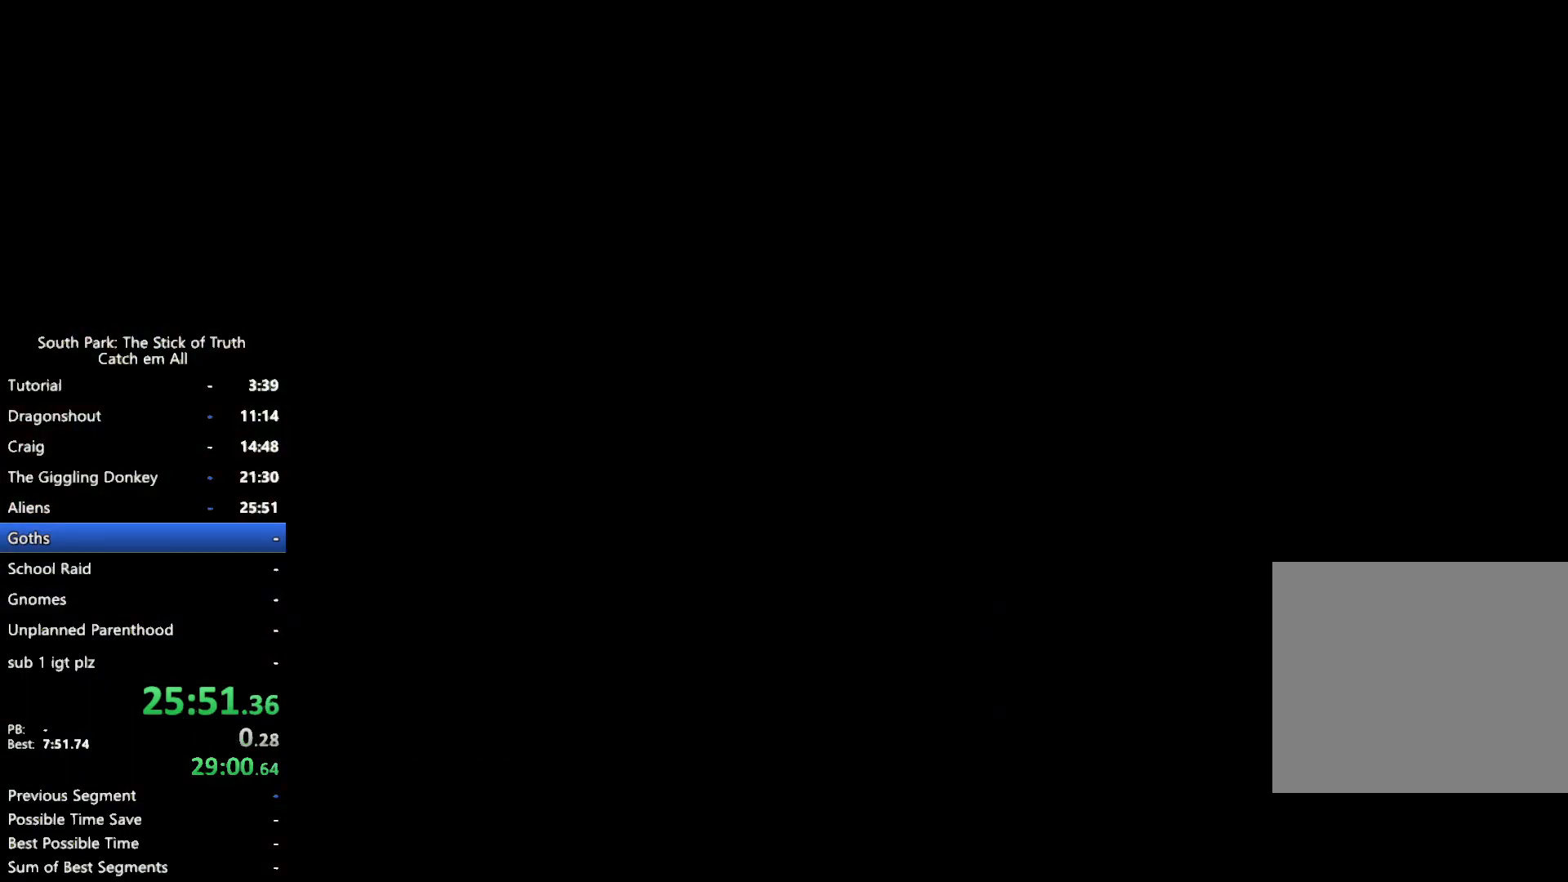
Gameplay with a controller (Xbox layout); each line is a JSON object with the inputs held at the frame after it (dt_ms = milliseconds from this image to that frame). "button_events" lists button changes between this image and that frame as [ms after this image, input, new state], when the widget could be followed in between (sticks are given only as held states). Not read: HOME L3 R3.
{"dt_ms": 500, "buttons": [], "left_stick": "center", "right_stick": "center", "button_events": []}
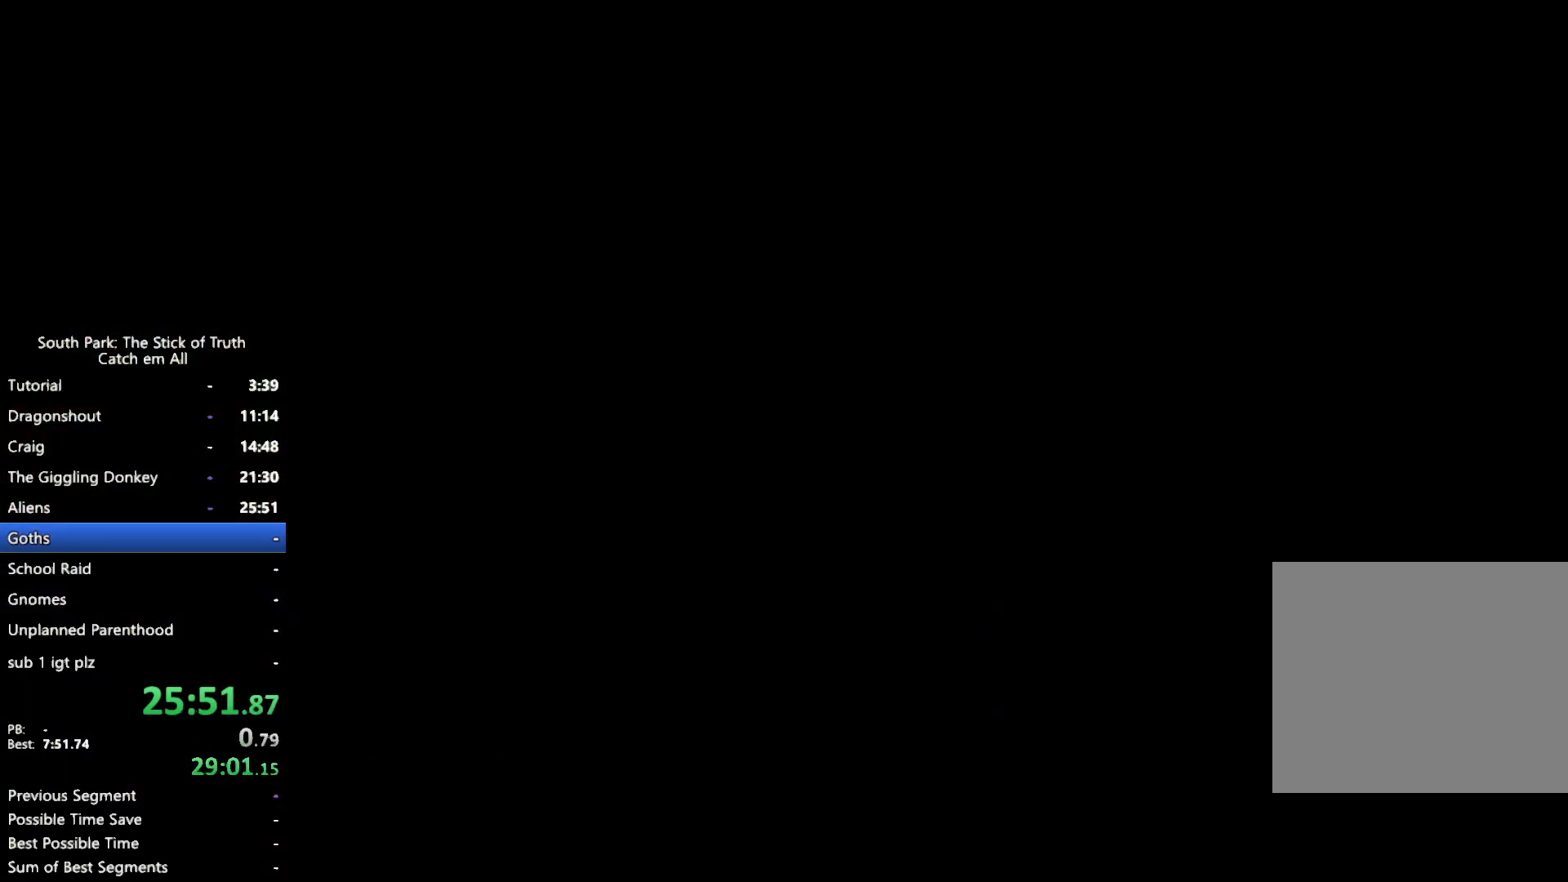
{"dt_ms": 500, "buttons": [], "left_stick": "center", "right_stick": "center", "button_events": []}
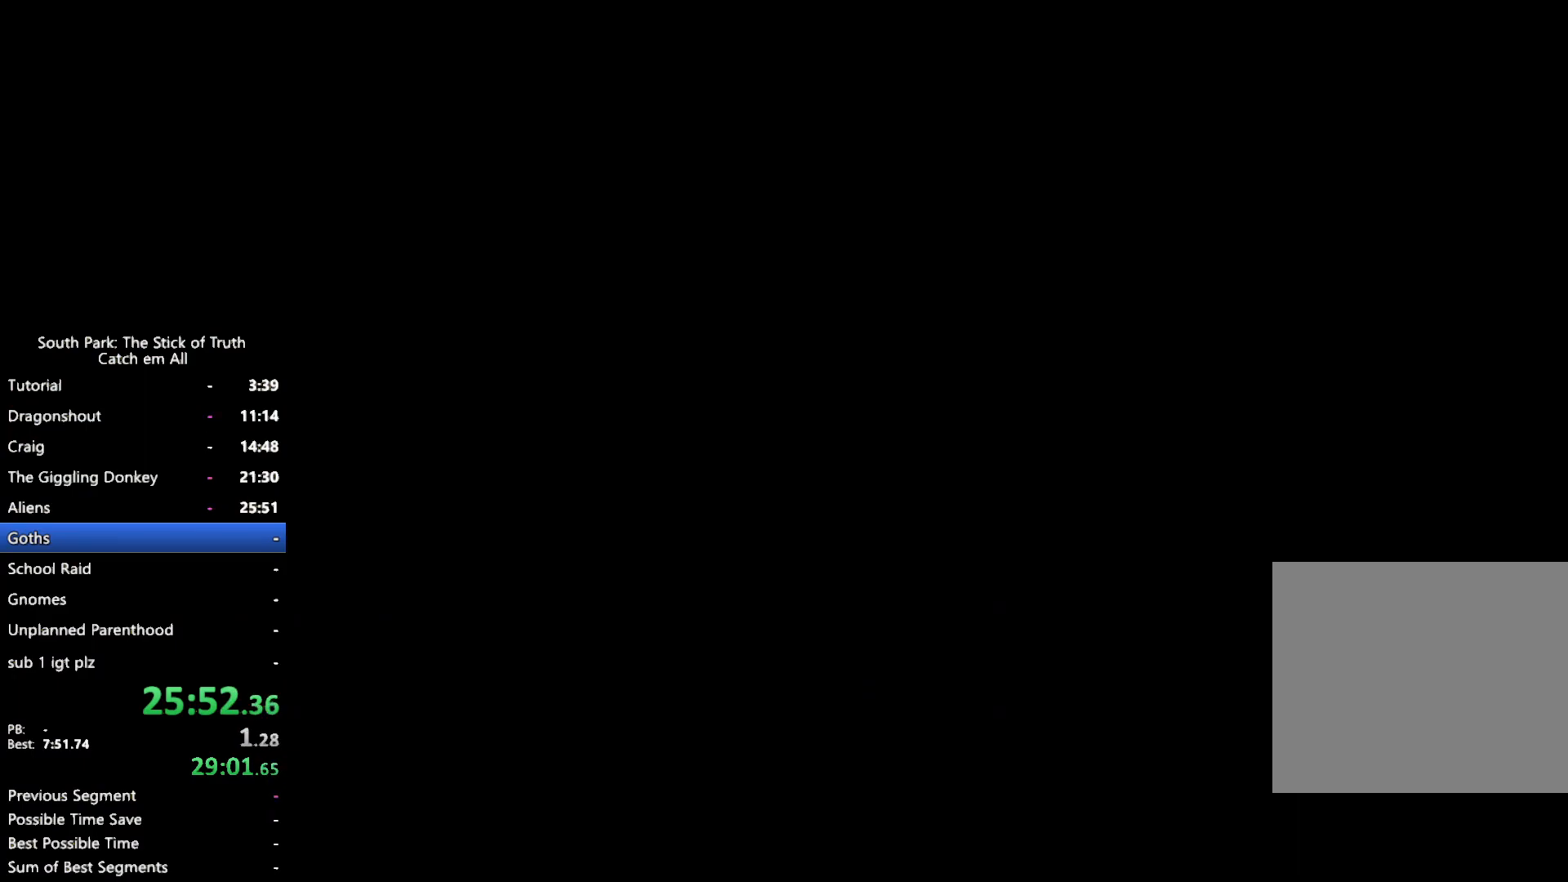
{"dt_ms": 500, "buttons": ["B"], "left_stick": "center", "right_stick": "center", "button_events": [[500, "B", "down"]]}
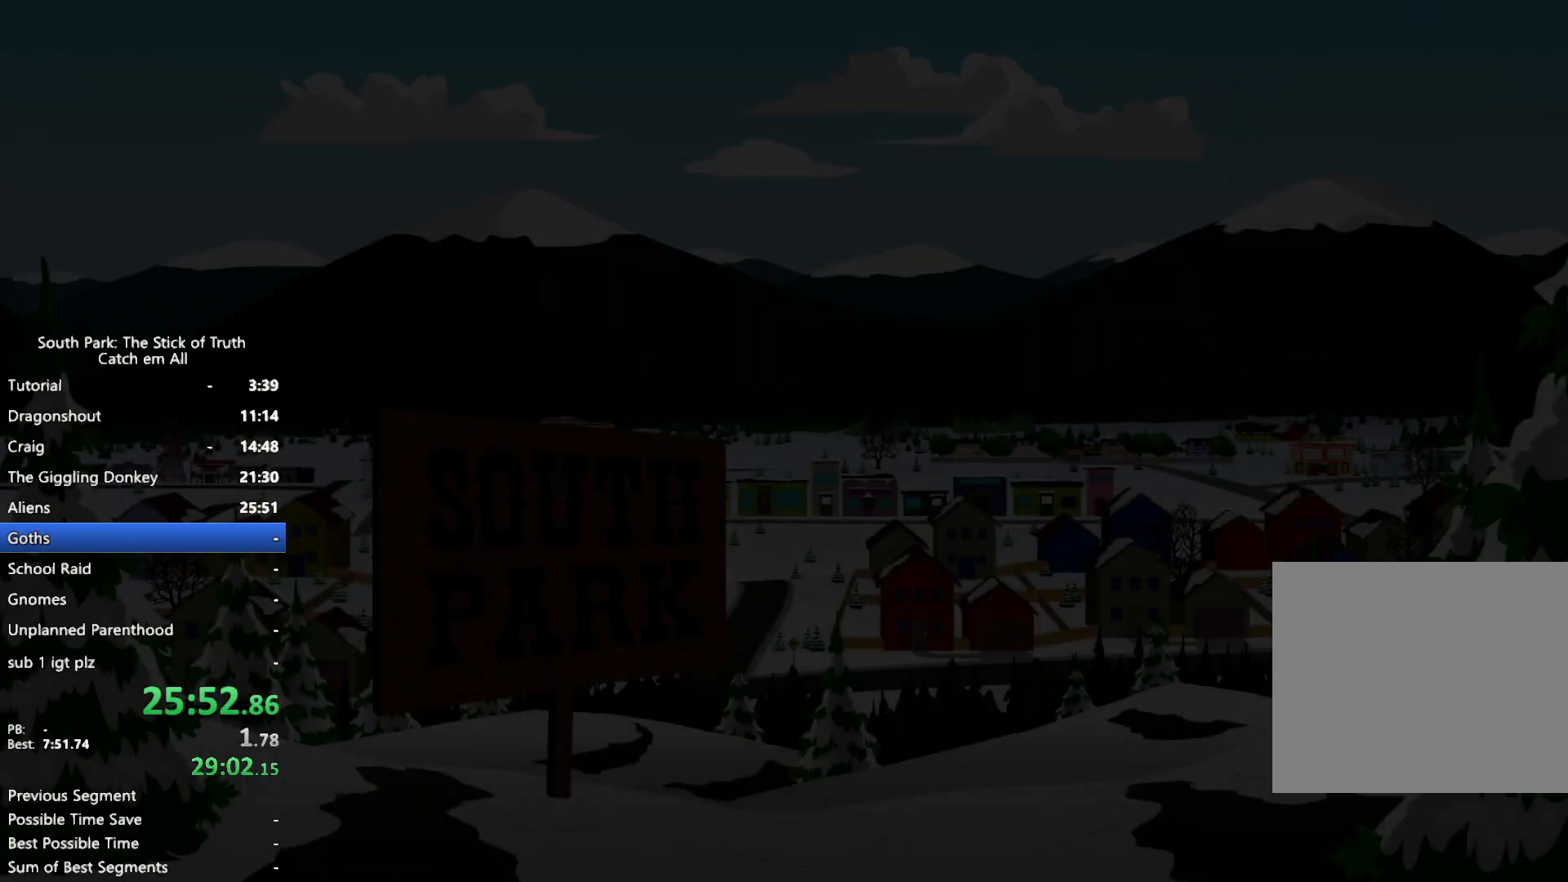
{"dt_ms": 500, "buttons": ["B"], "left_stick": "center", "right_stick": "center", "button_events": []}
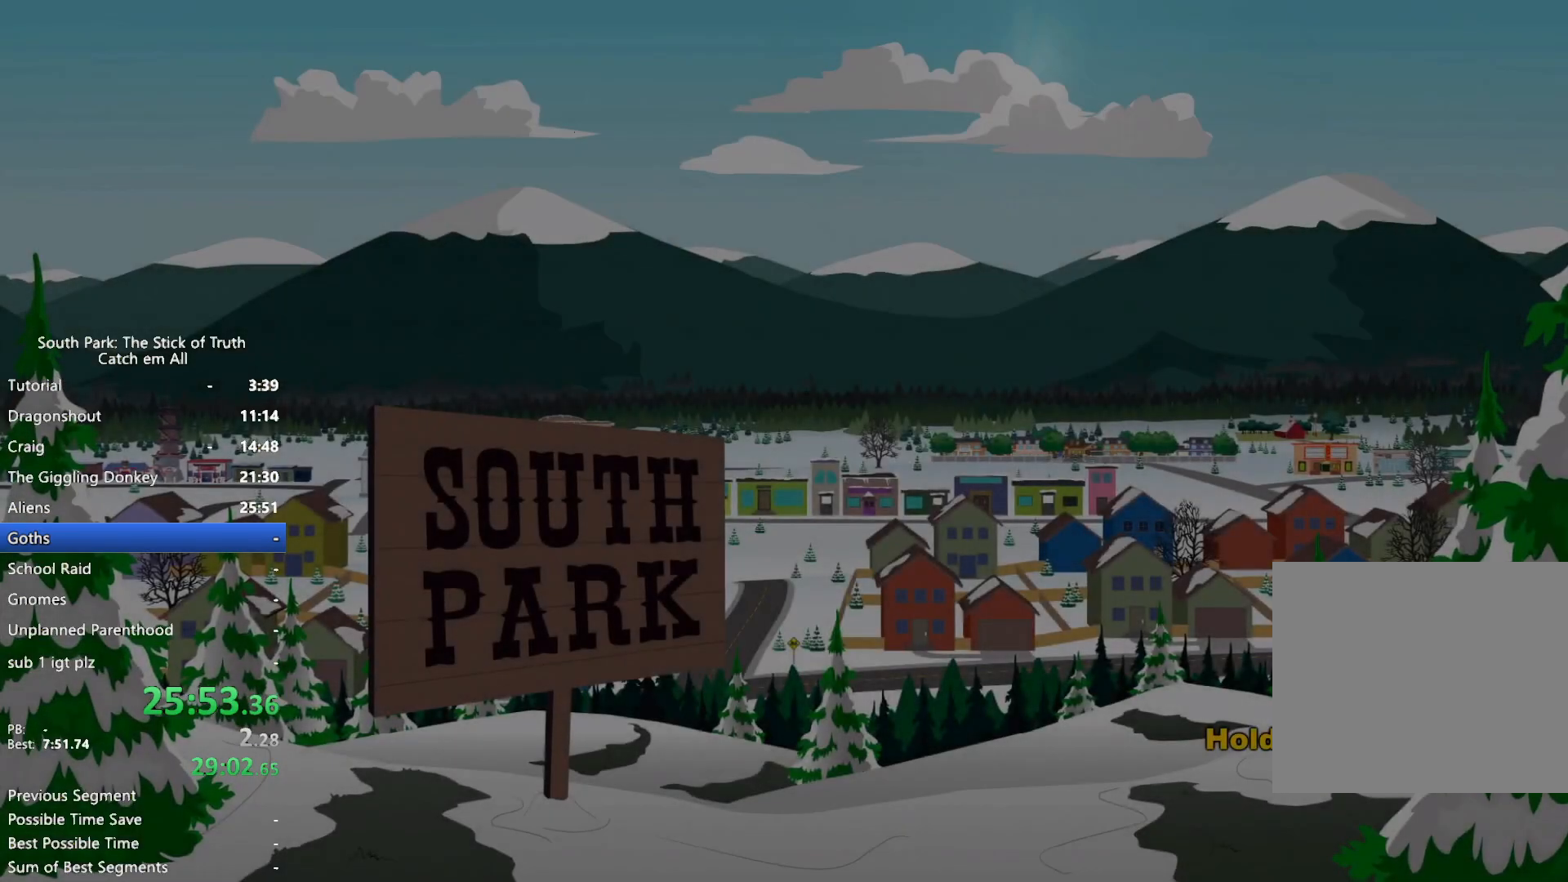
{"dt_ms": 500, "buttons": ["B"], "left_stick": "center", "right_stick": "center", "button_events": []}
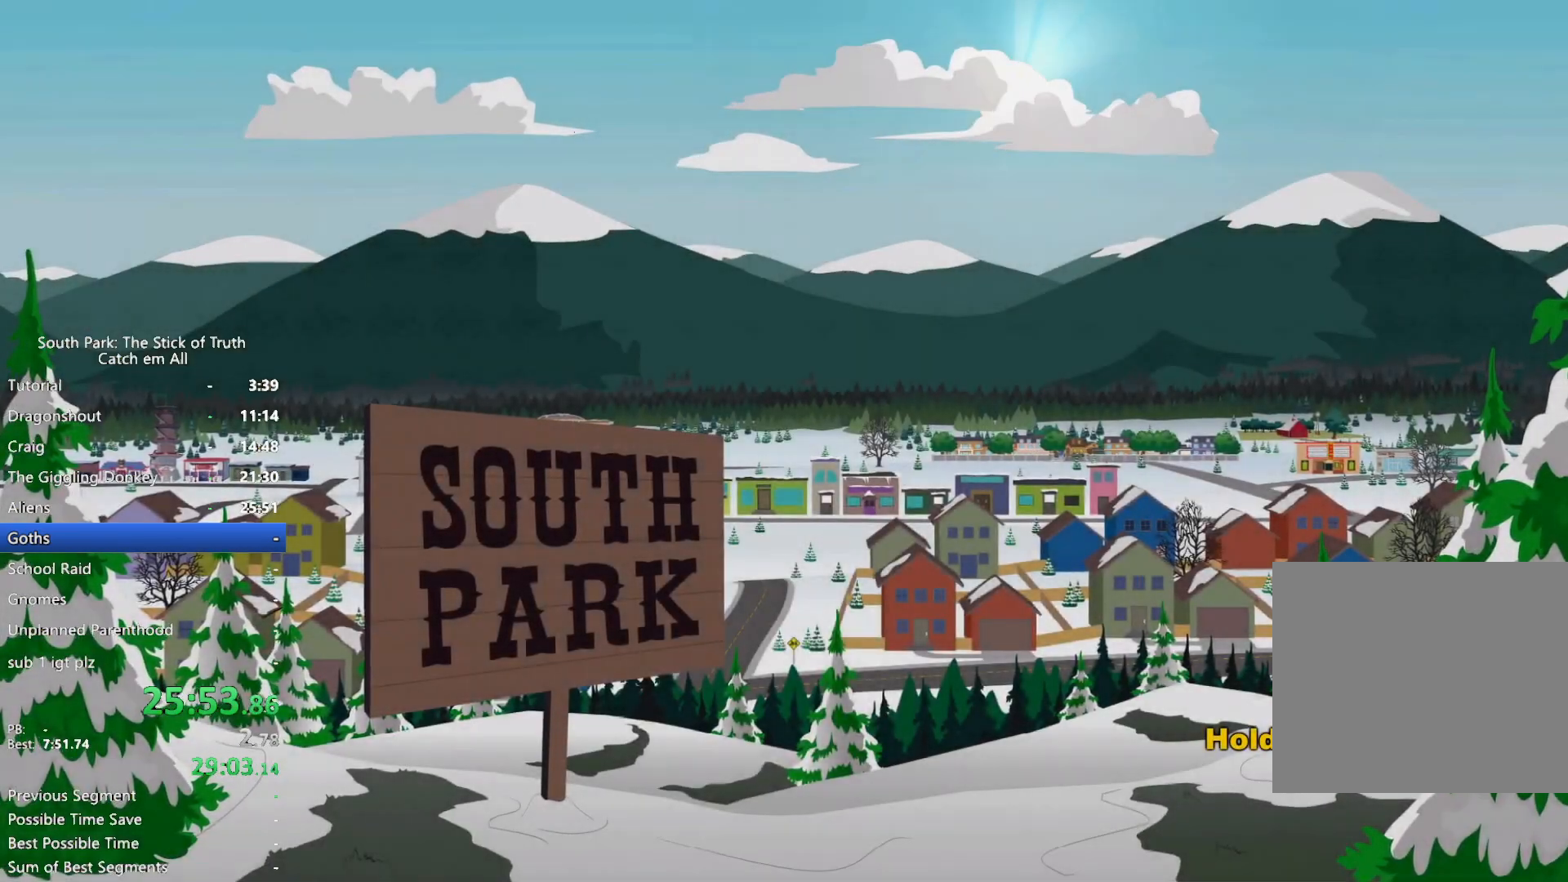
{"dt_ms": 500, "buttons": ["B"], "left_stick": "left", "right_stick": "center"}
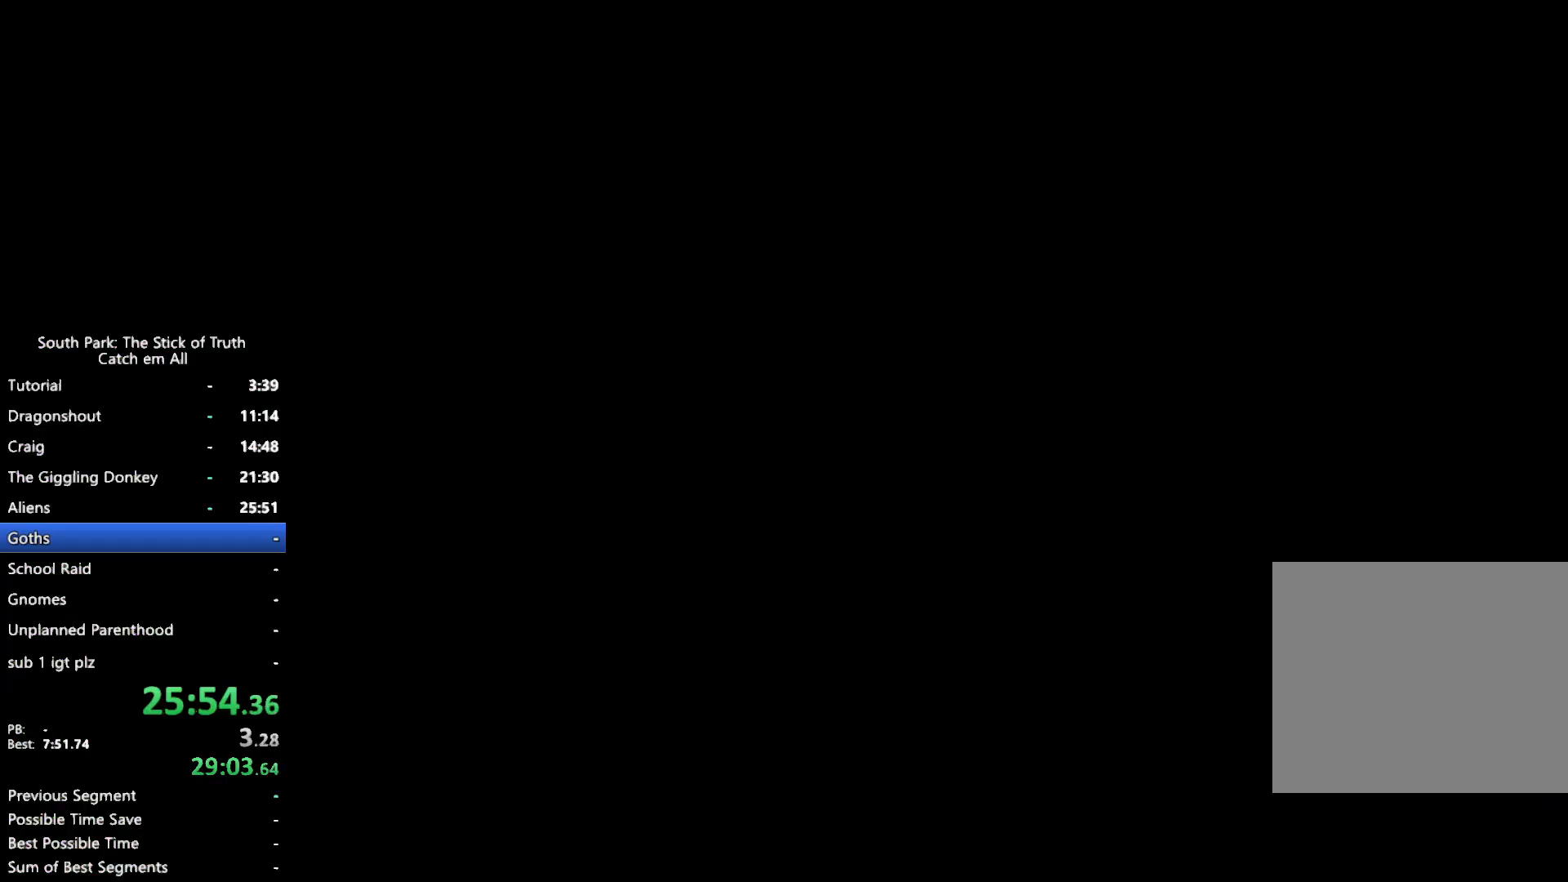
{"dt_ms": 500, "buttons": ["B"], "left_stick": "left", "right_stick": "center", "button_events": []}
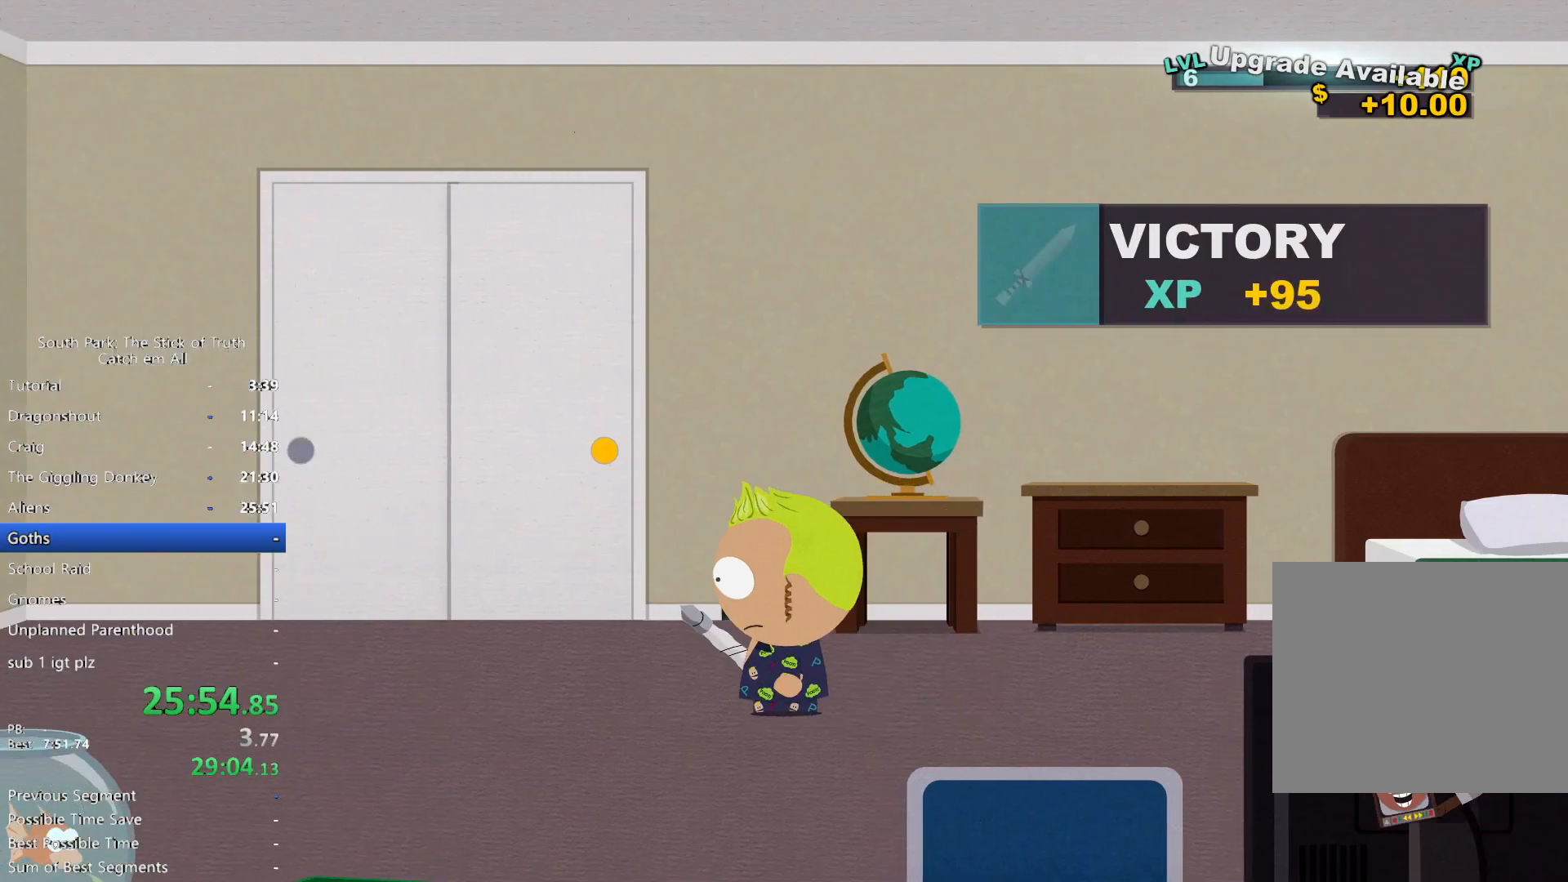
{"dt_ms": 500, "buttons": ["B"], "left_stick": "left", "right_stick": "center", "button_events": []}
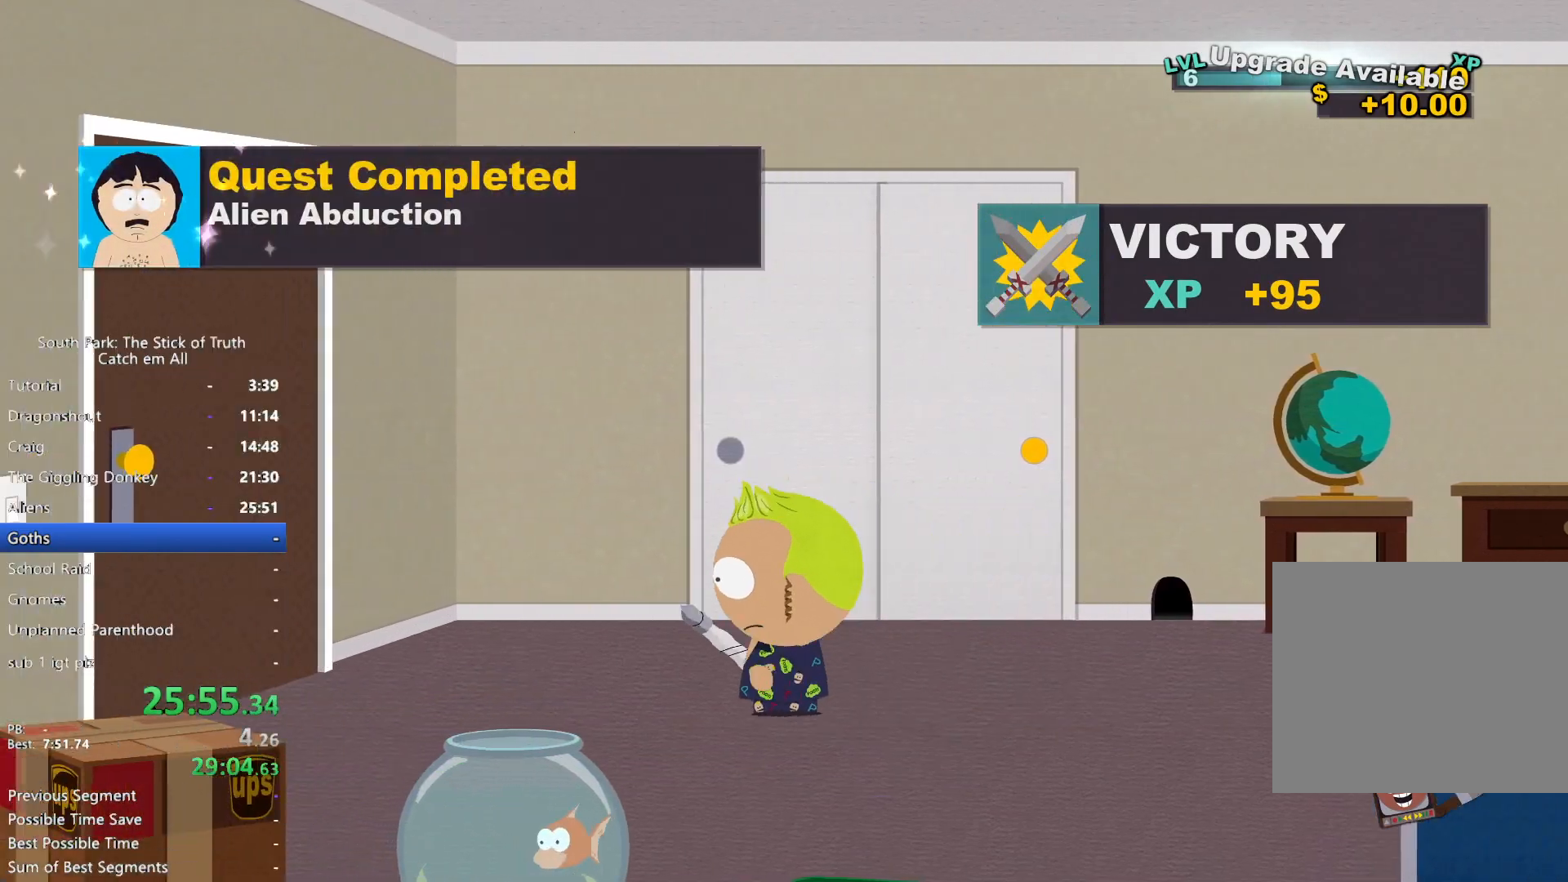
{"dt_ms": 500, "buttons": [], "left_stick": "left", "right_stick": "center", "button_events": [[417, "B", "up"], [433, "A", "down"], [500, "A", "up"]]}
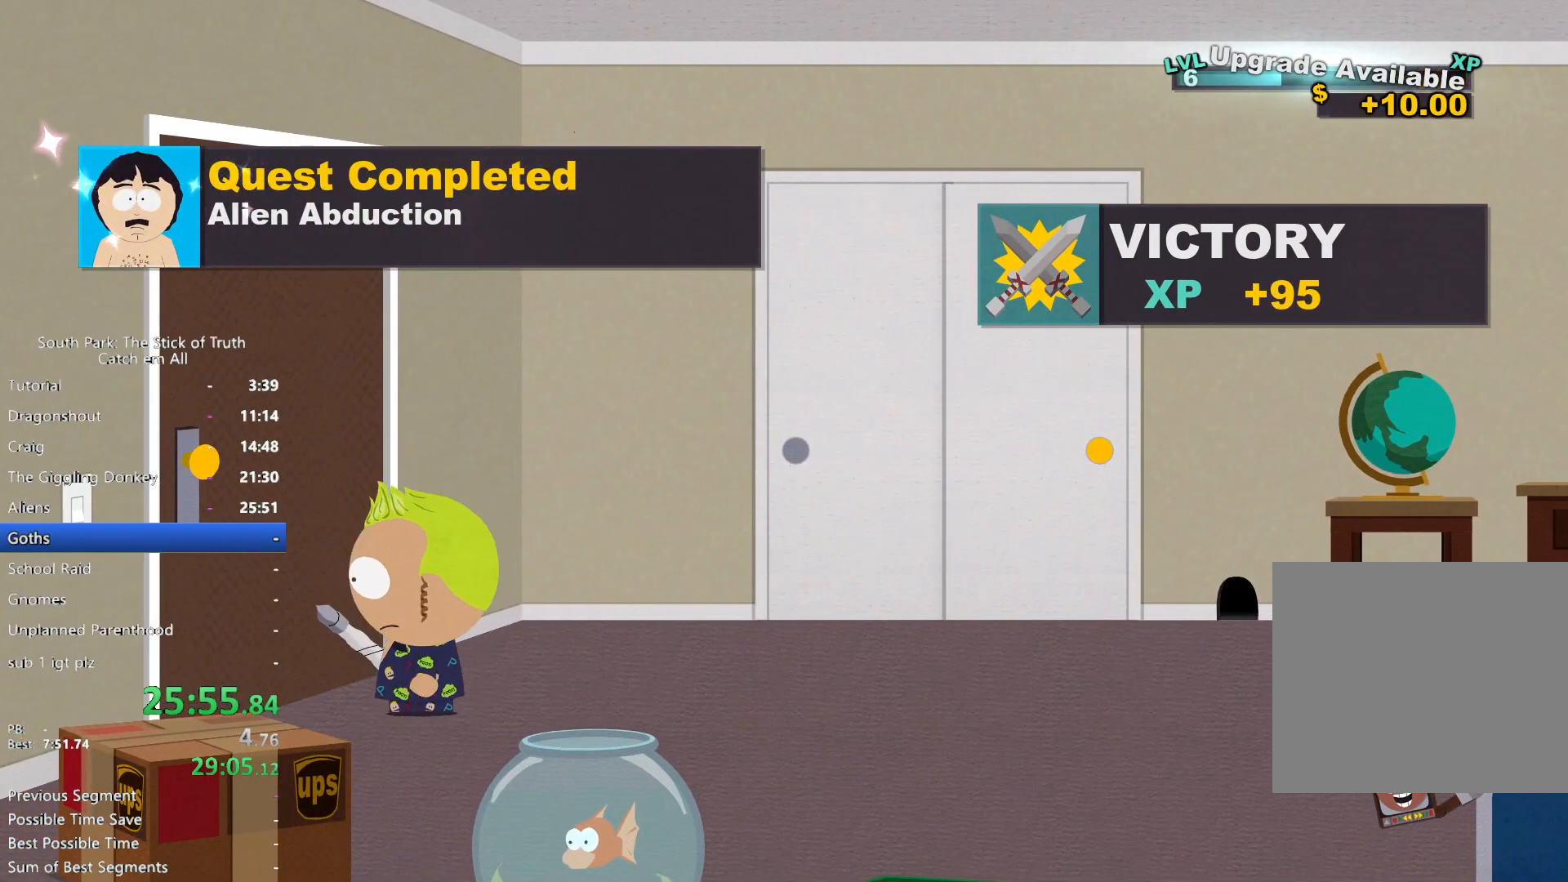
{"dt_ms": 500, "buttons": [], "left_stick": "center", "right_stick": "center", "button_events": [[67, "A", "down"], [133, "A", "up"]]}
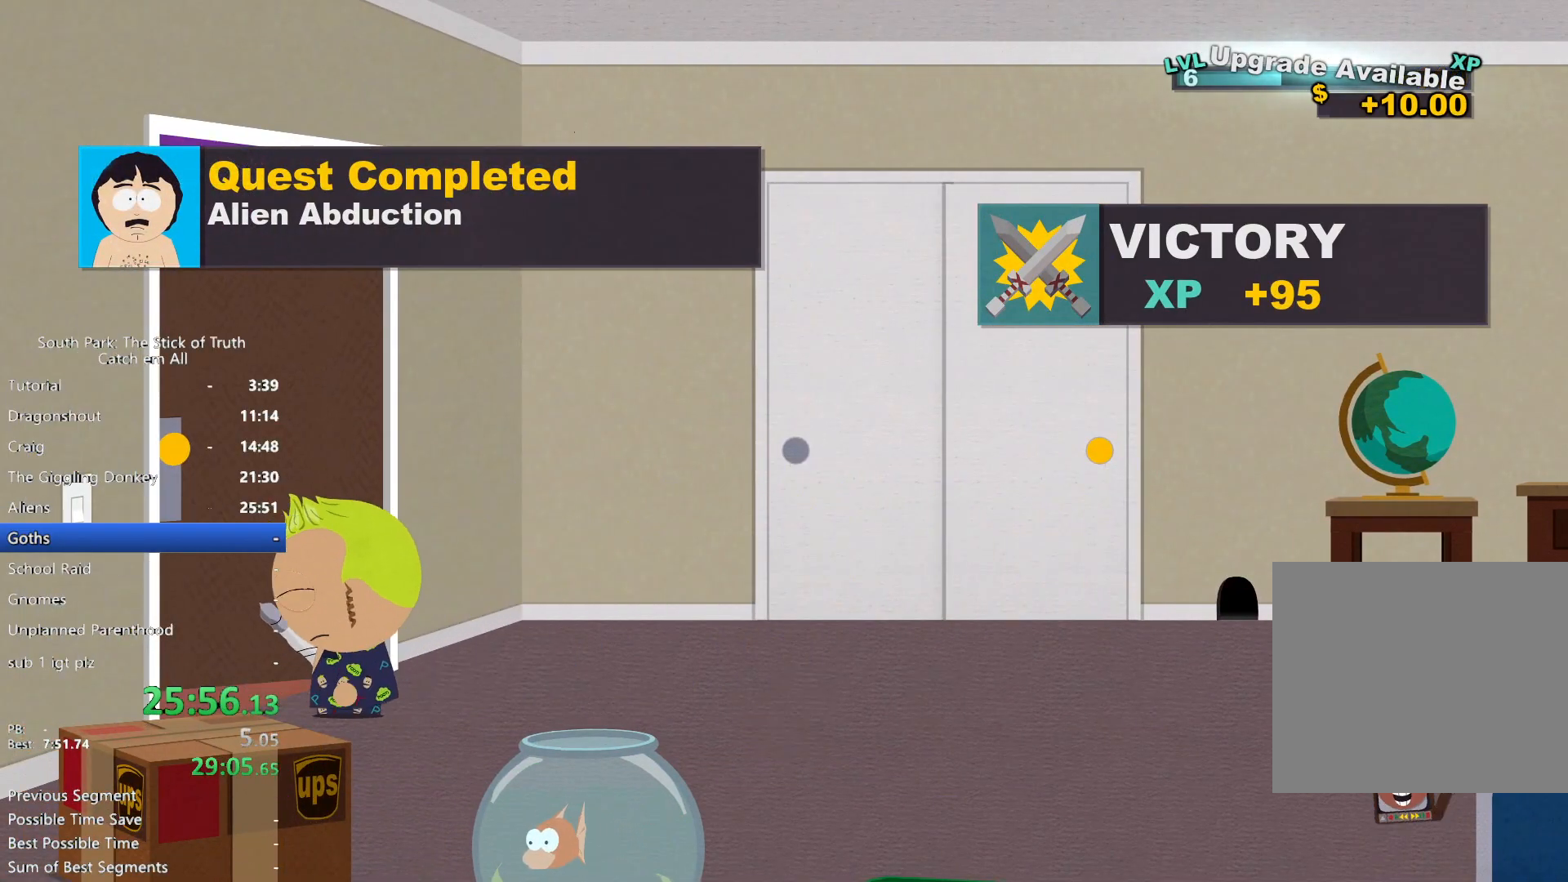
{"dt_ms": 500, "buttons": [], "left_stick": "center", "right_stick": "center", "button_events": []}
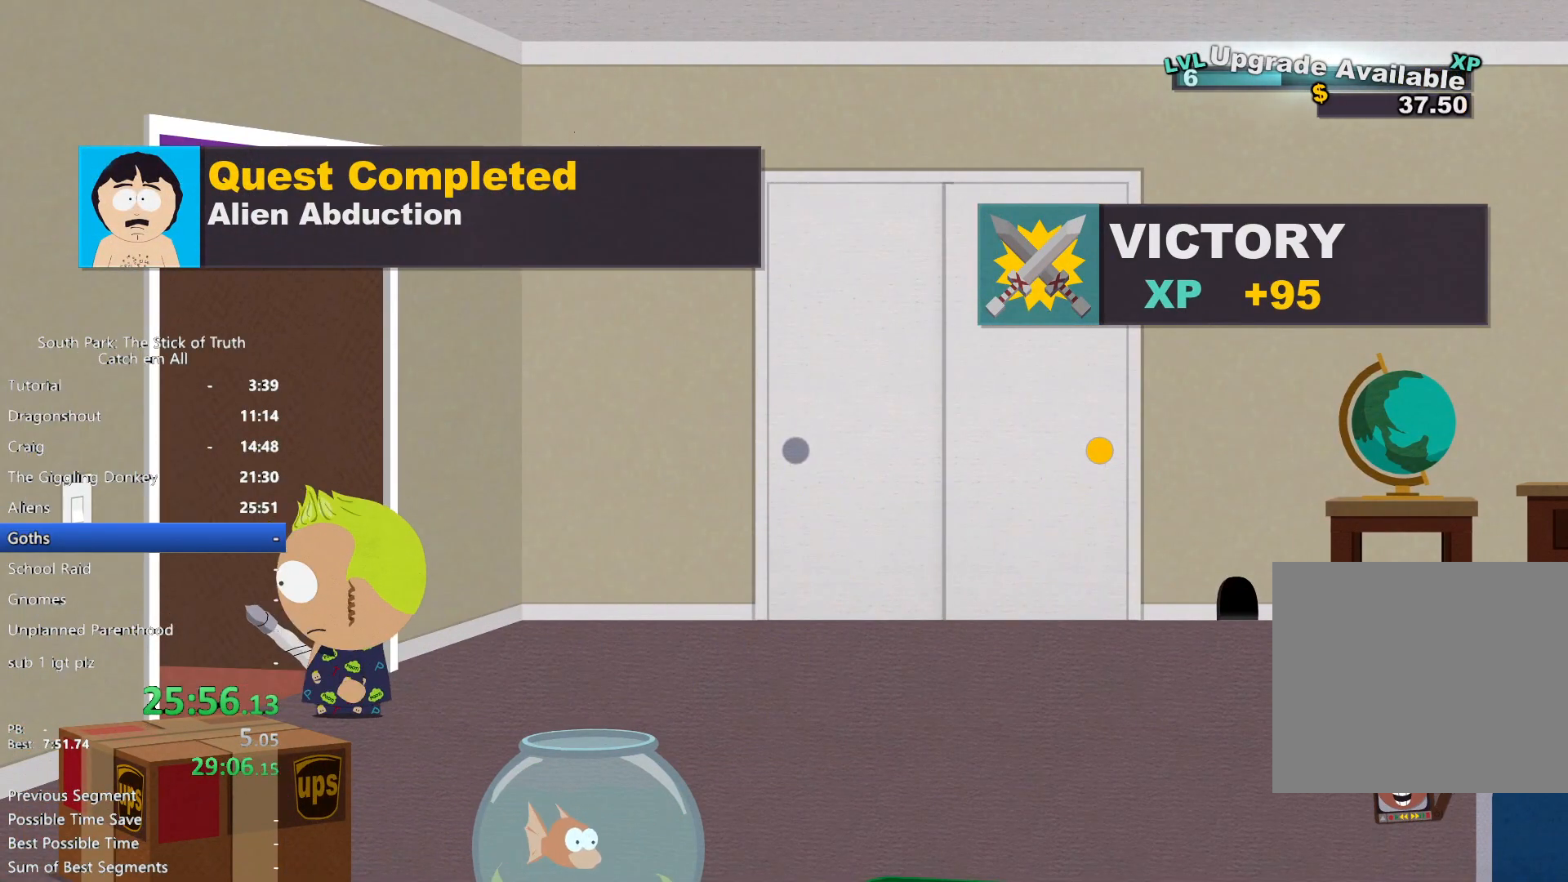
{"dt_ms": 500, "buttons": ["B"], "left_stick": "right", "right_stick": "center", "button_events": [[300, "B", "down"]]}
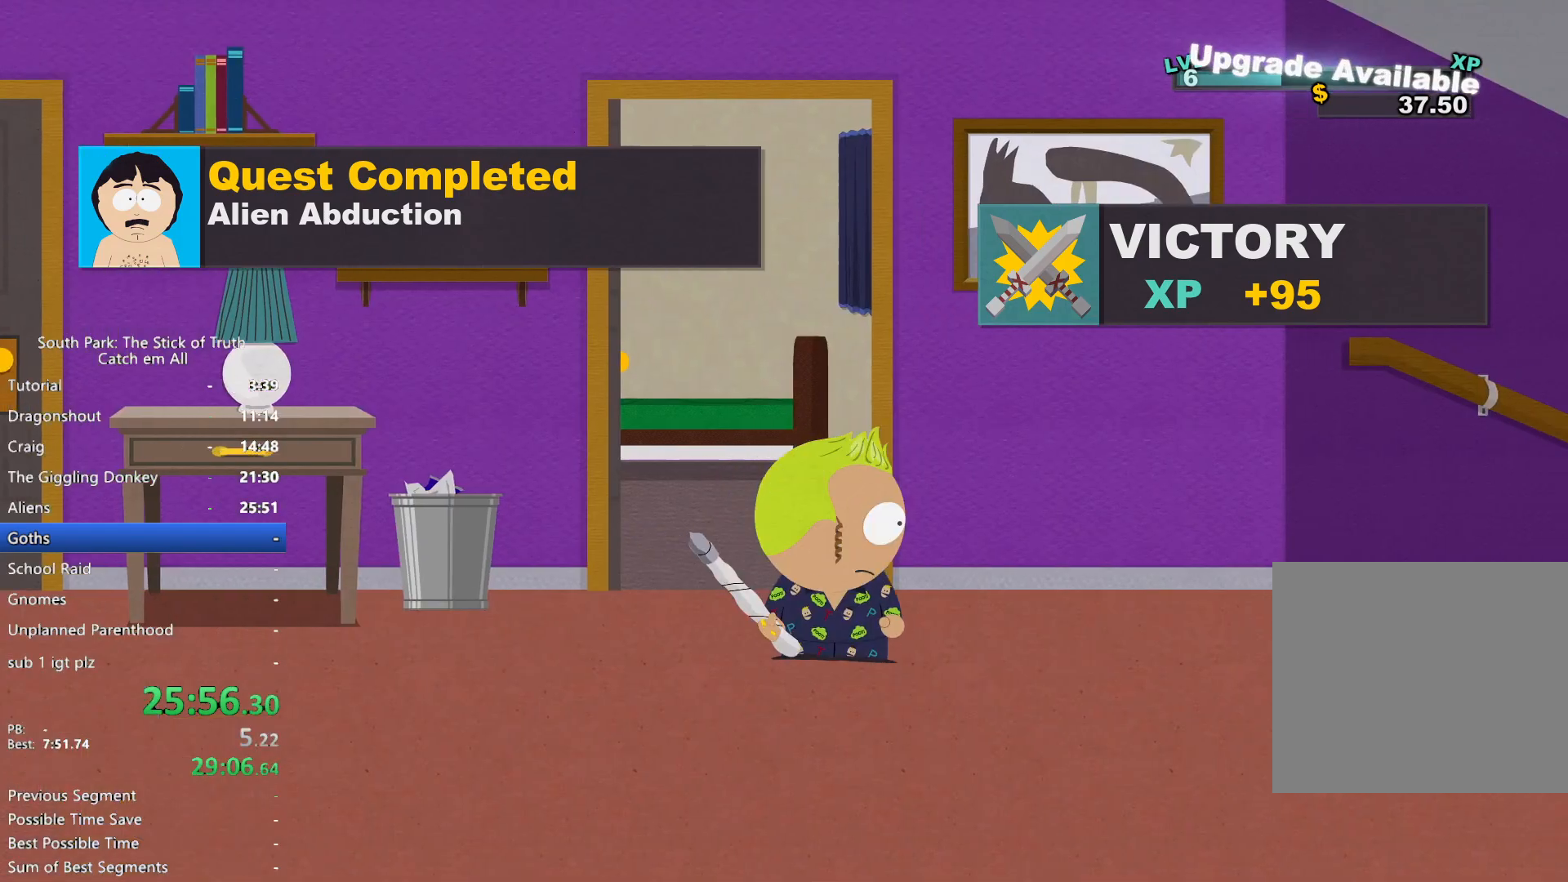
{"dt_ms": 500, "buttons": ["B"], "left_stick": "right", "right_stick": "center", "button_events": []}
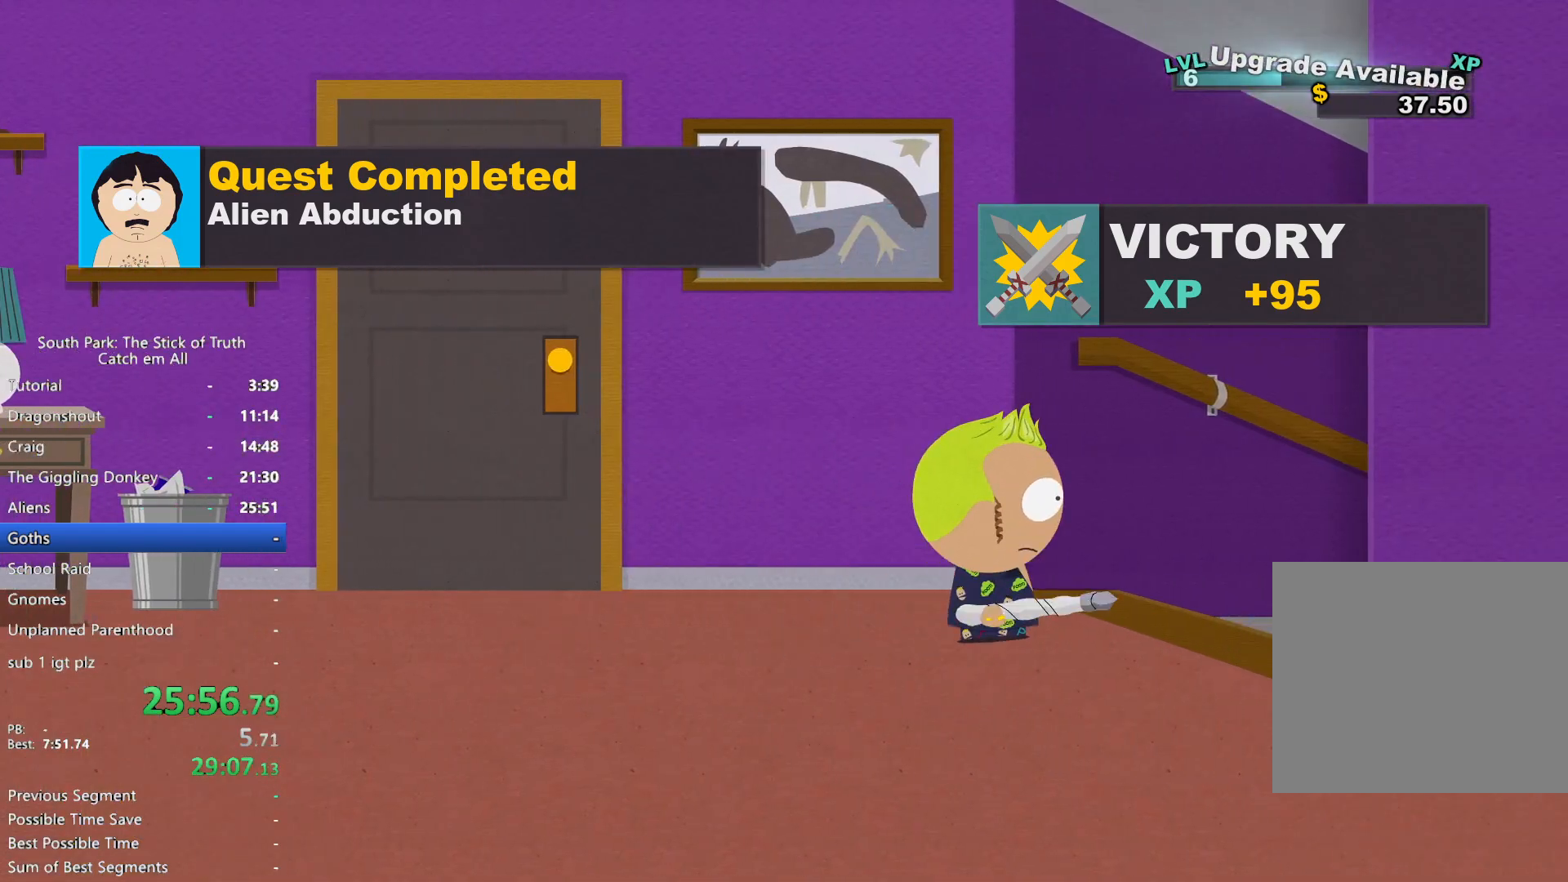
{"dt_ms": 500, "buttons": ["B"], "left_stick": "right", "right_stick": "center", "button_events": []}
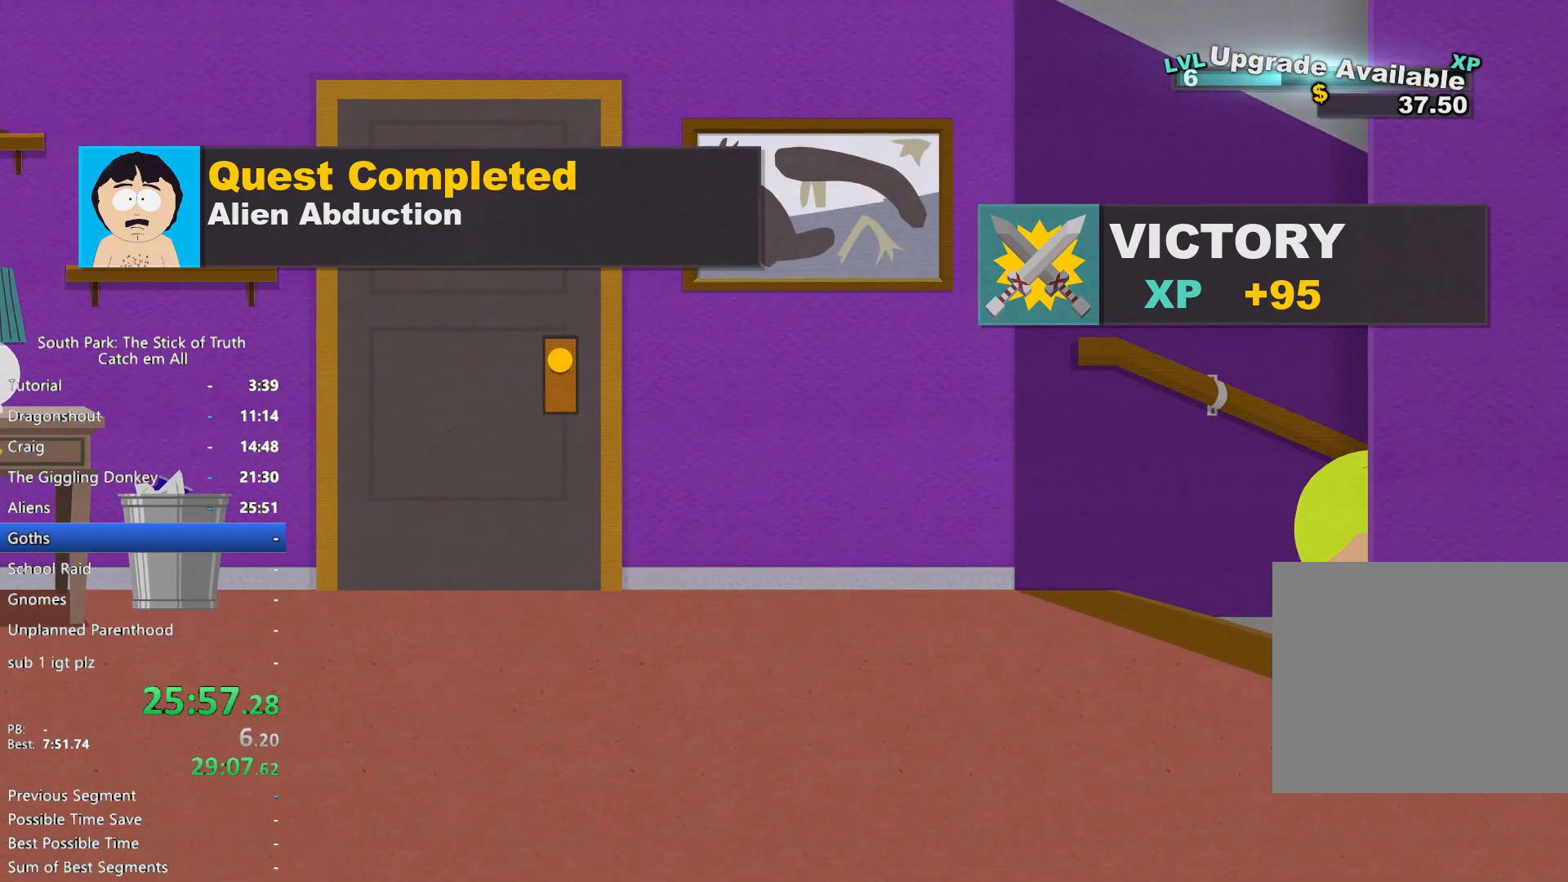
{"dt_ms": 500, "buttons": ["B"], "left_stick": "right", "right_stick": "center", "button_events": []}
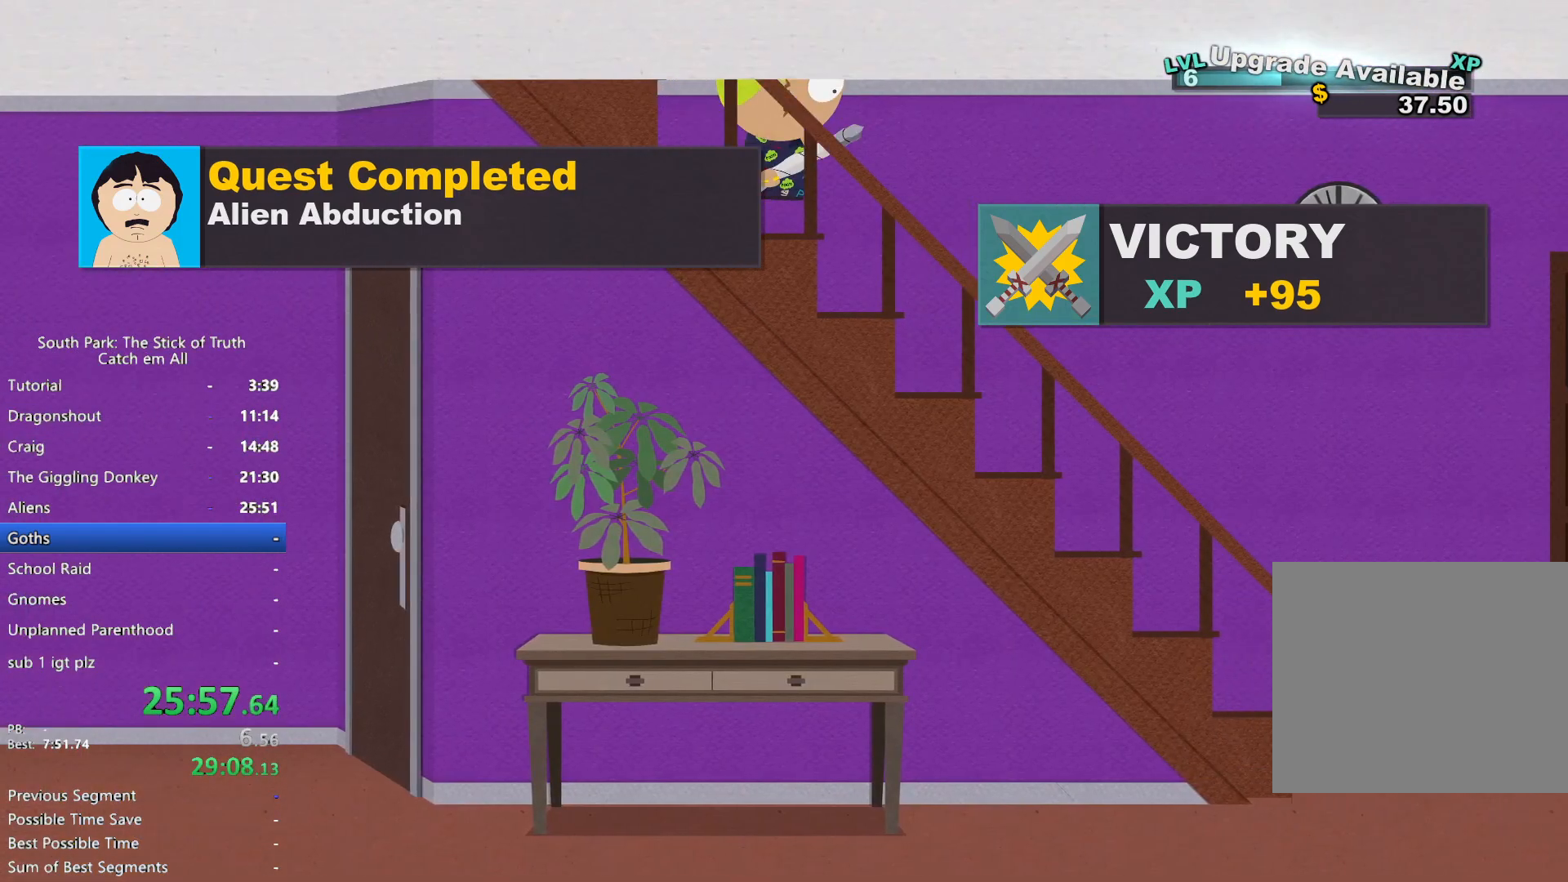
{"dt_ms": 500, "buttons": ["B"], "left_stick": "right", "right_stick": "center", "button_events": []}
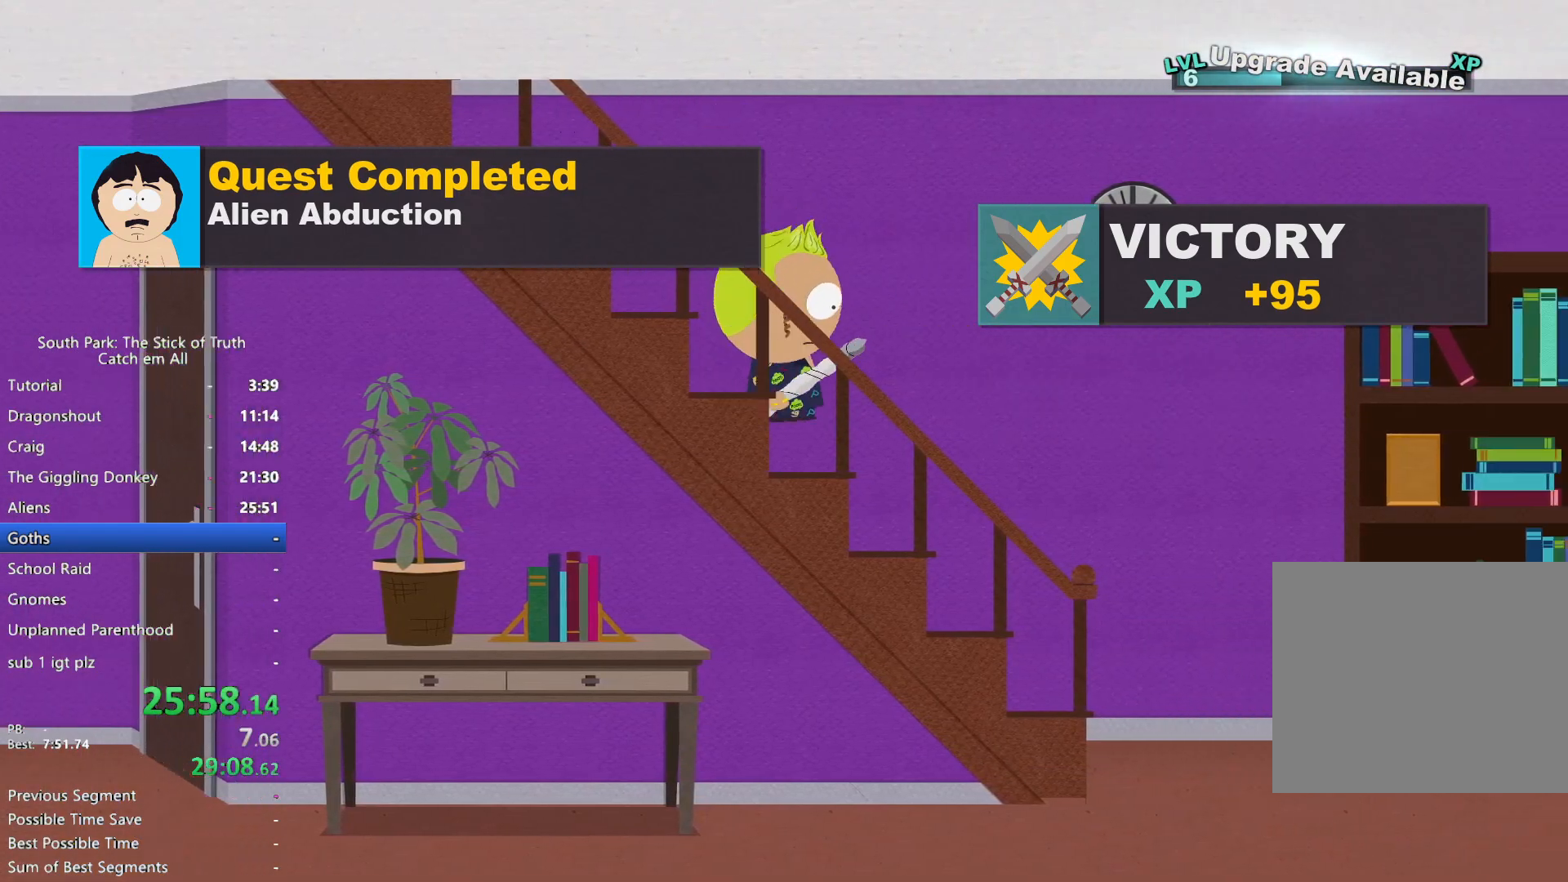
{"dt_ms": 500, "buttons": ["B"], "left_stick": "right", "right_stick": "center", "button_events": []}
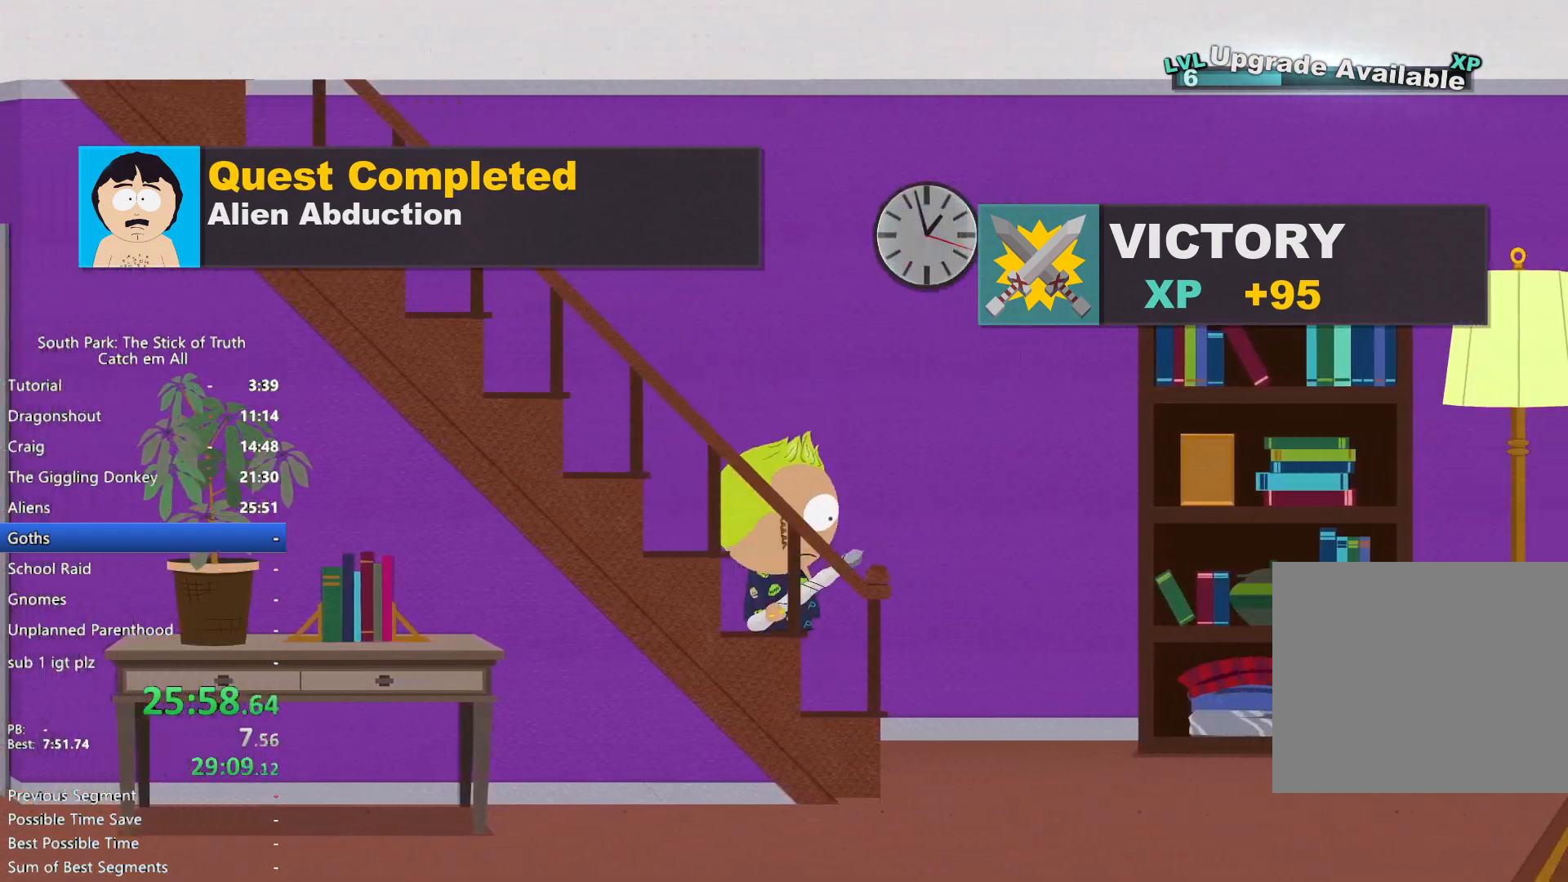
{"dt_ms": 1000, "buttons": ["B"], "left_stick": "down-right", "right_stick": "center"}
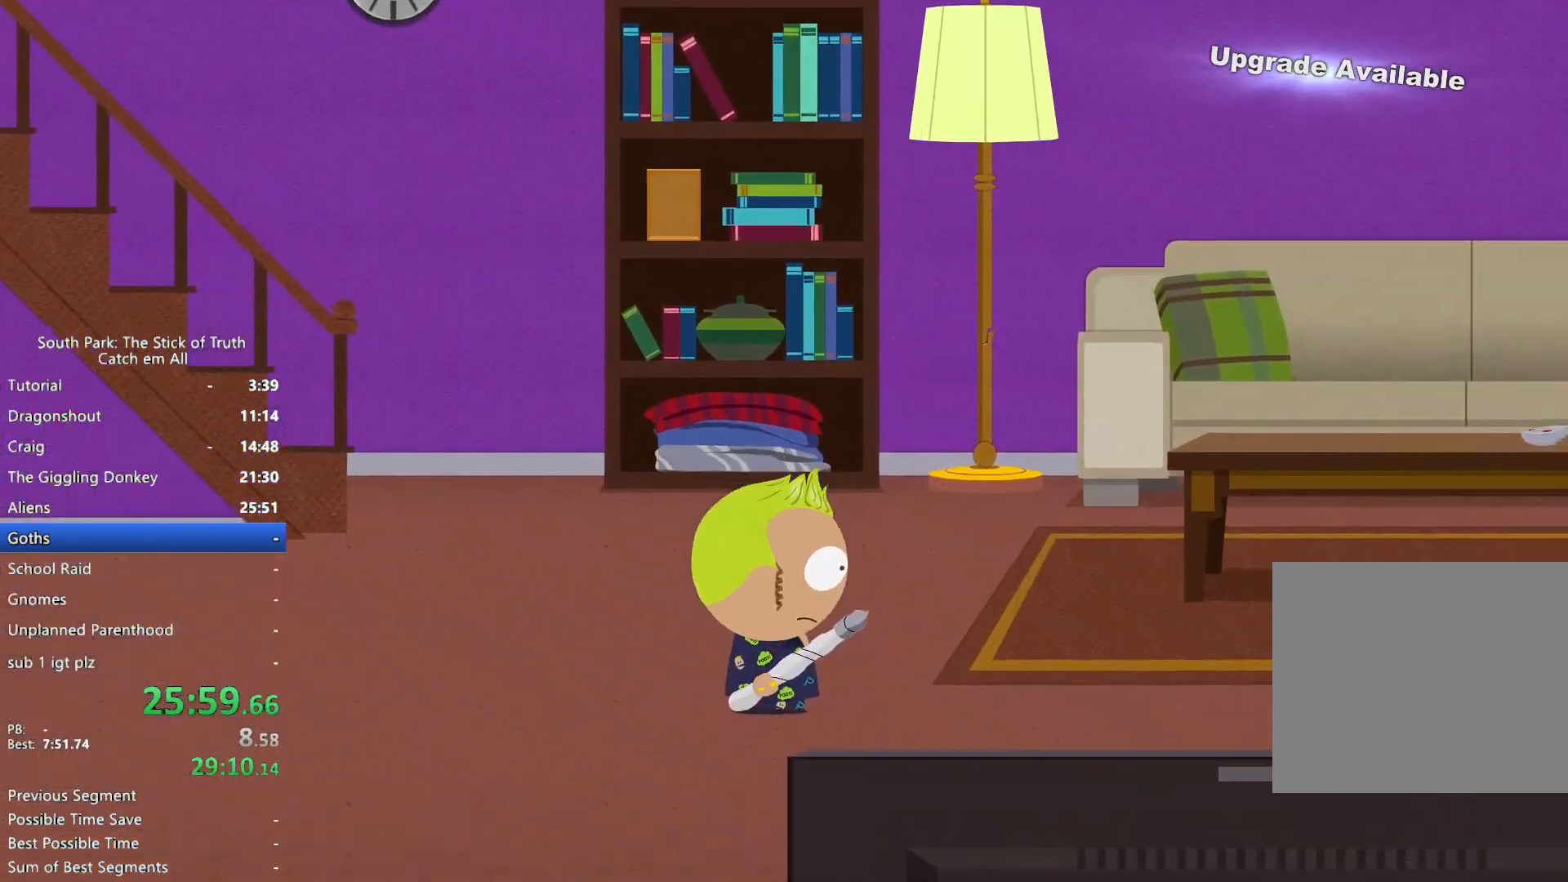
{"dt_ms": 500, "buttons": ["A"], "left_stick": "center", "right_stick": "center", "button_events": [[350, "A", "down"], [367, "B", "up"], [417, "A", "up"], [500, "A", "down"]]}
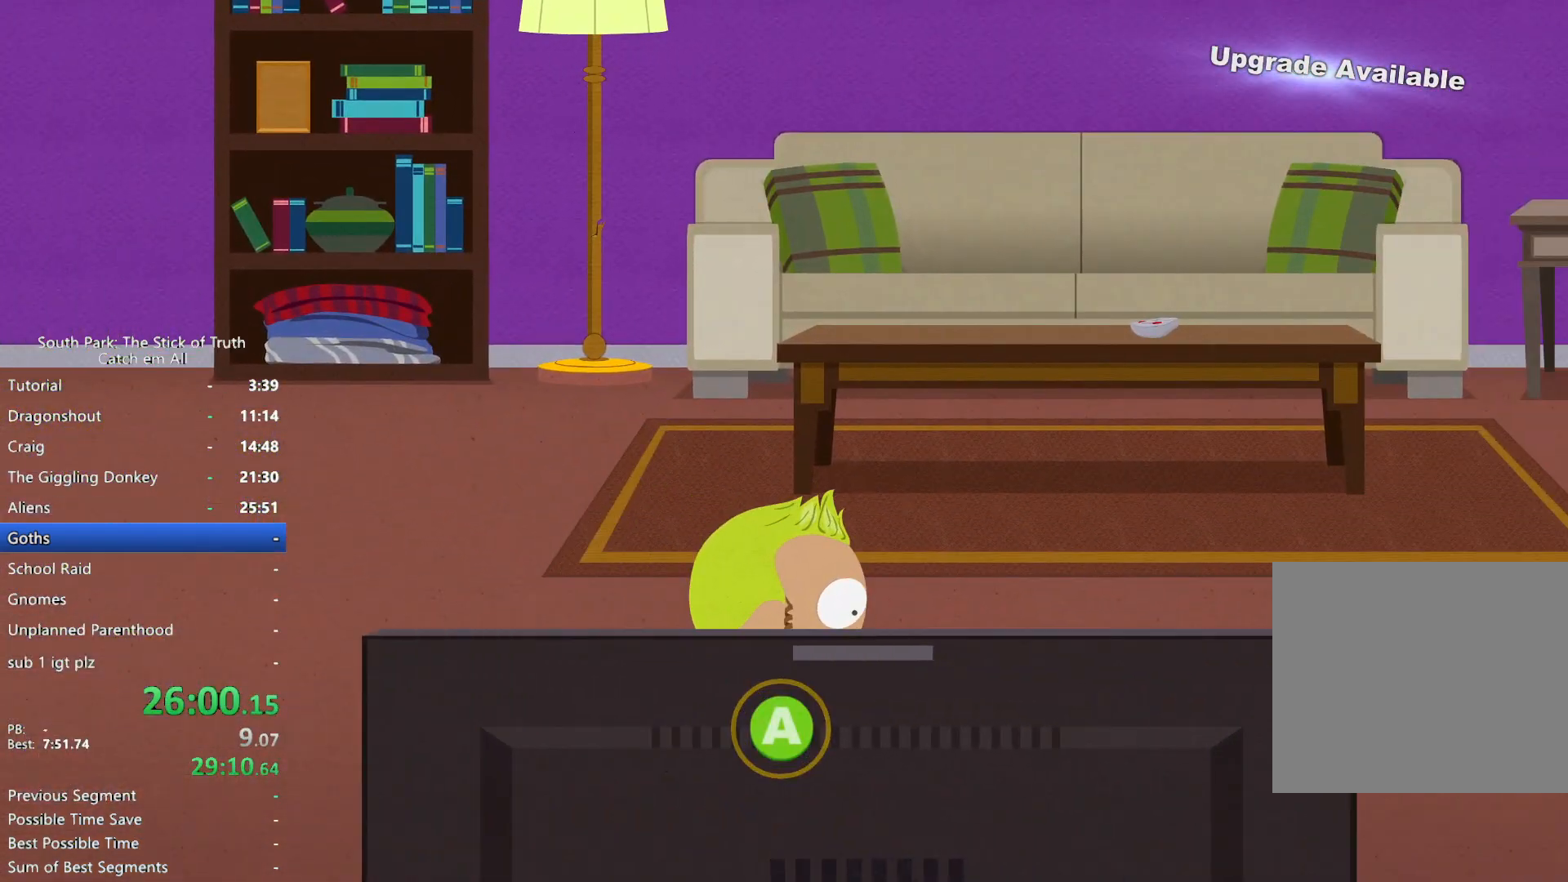
{"dt_ms": 500, "buttons": [], "left_stick": "center", "right_stick": "center", "button_events": [[67, "A", "up"]]}
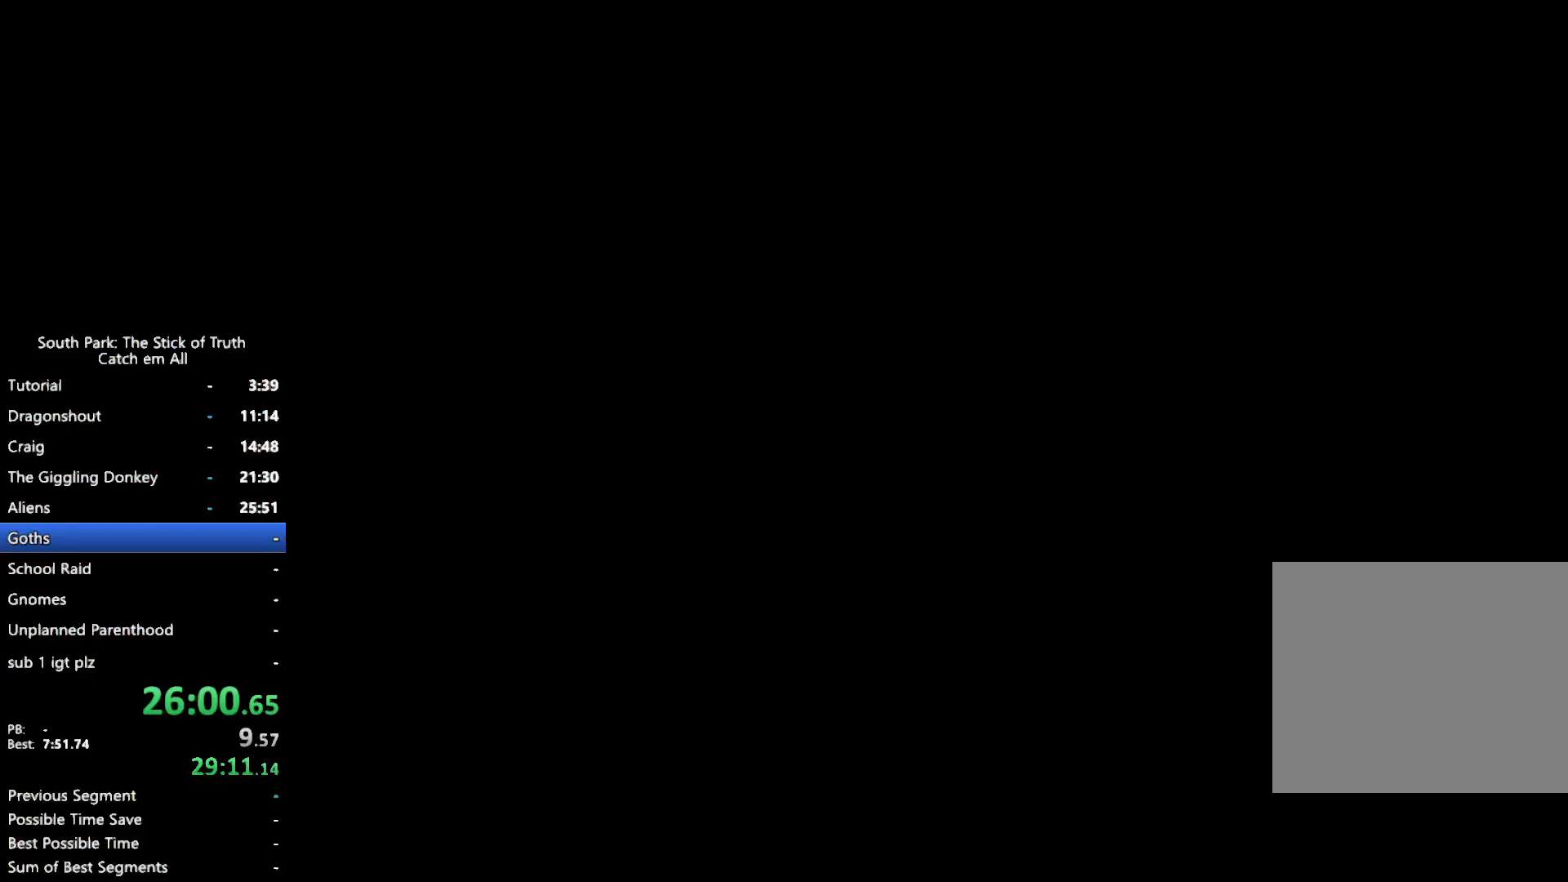
{"dt_ms": 500, "buttons": ["B"], "left_stick": "center", "right_stick": "center", "button_events": [[100, "B", "down"]]}
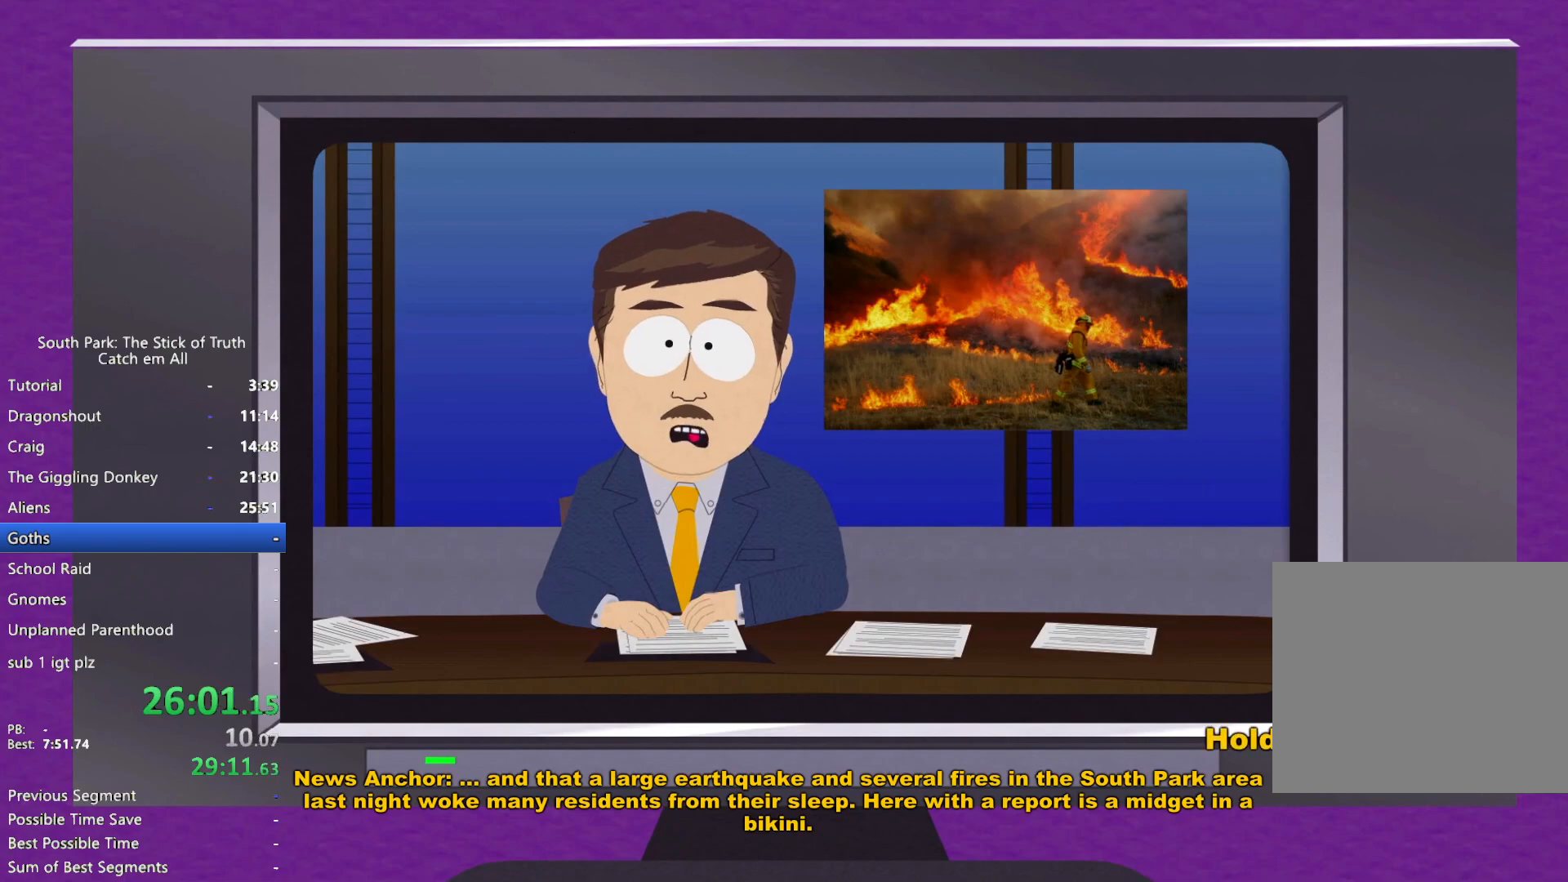
{"dt_ms": 500, "buttons": ["B"], "left_stick": "center", "right_stick": "center", "button_events": []}
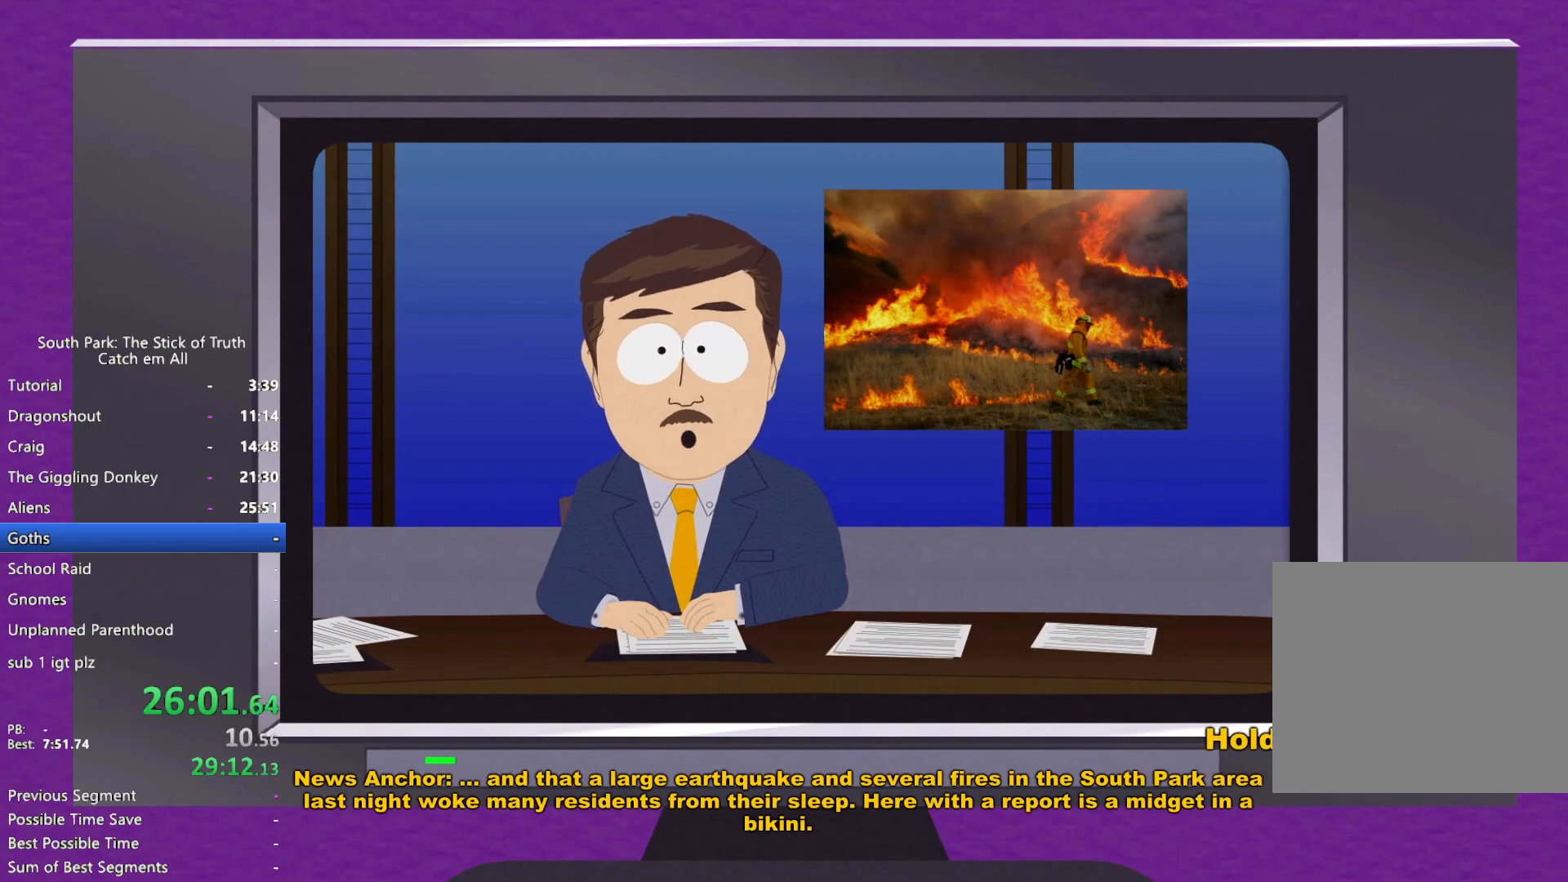
{"dt_ms": 500, "buttons": ["B"], "left_stick": "right", "right_stick": "center", "button_events": []}